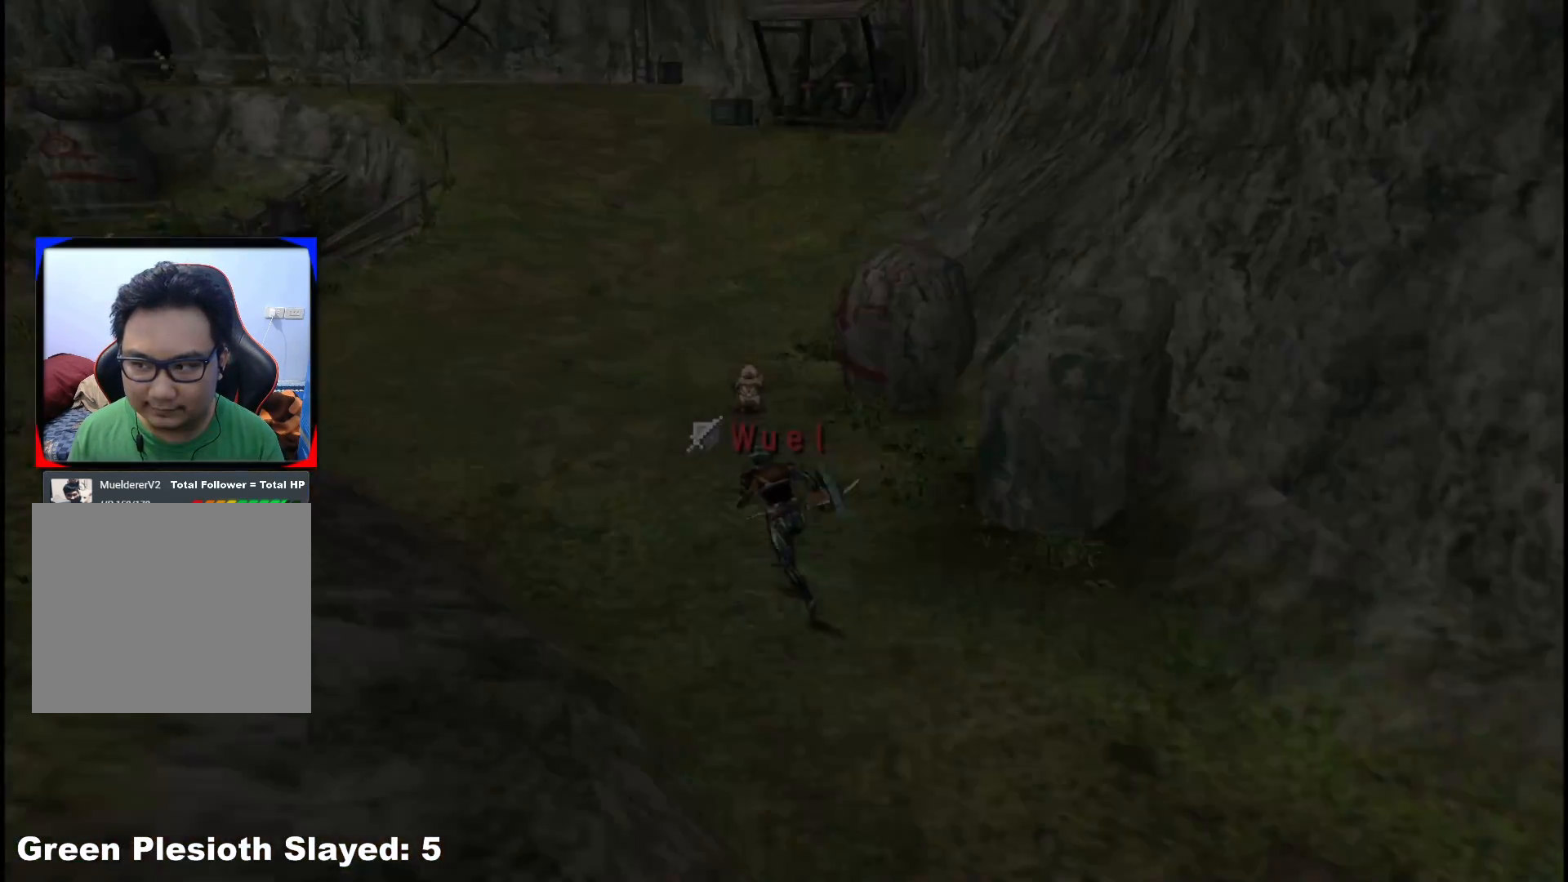
Gameplay with a controller (Xbox layout); each line is a JSON object with the inputs held at the frame after it. "events" lists button and stick changes between this image and that frame as [ms after this image, input, new state], when the widget could be followed in between. Not read: L2 L3 R3.
{"buttons": ["R1"], "left_stick": "up-left", "right_stick": "center", "events": [[100, "R1", "down"]]}
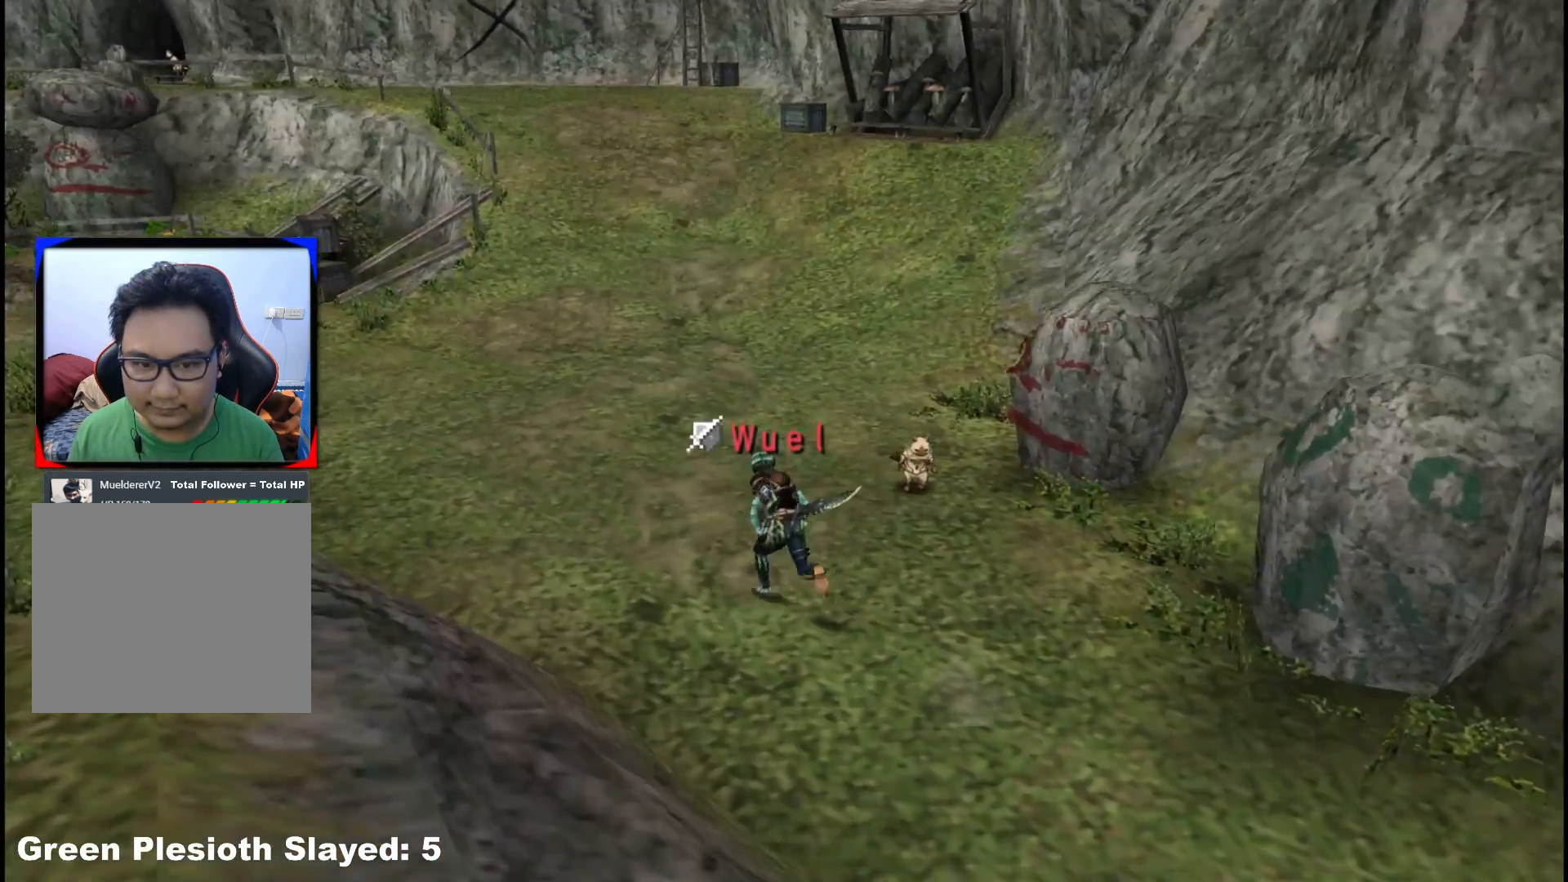
{"buttons": ["R1"], "left_stick": "up-left", "right_stick": "center", "events": []}
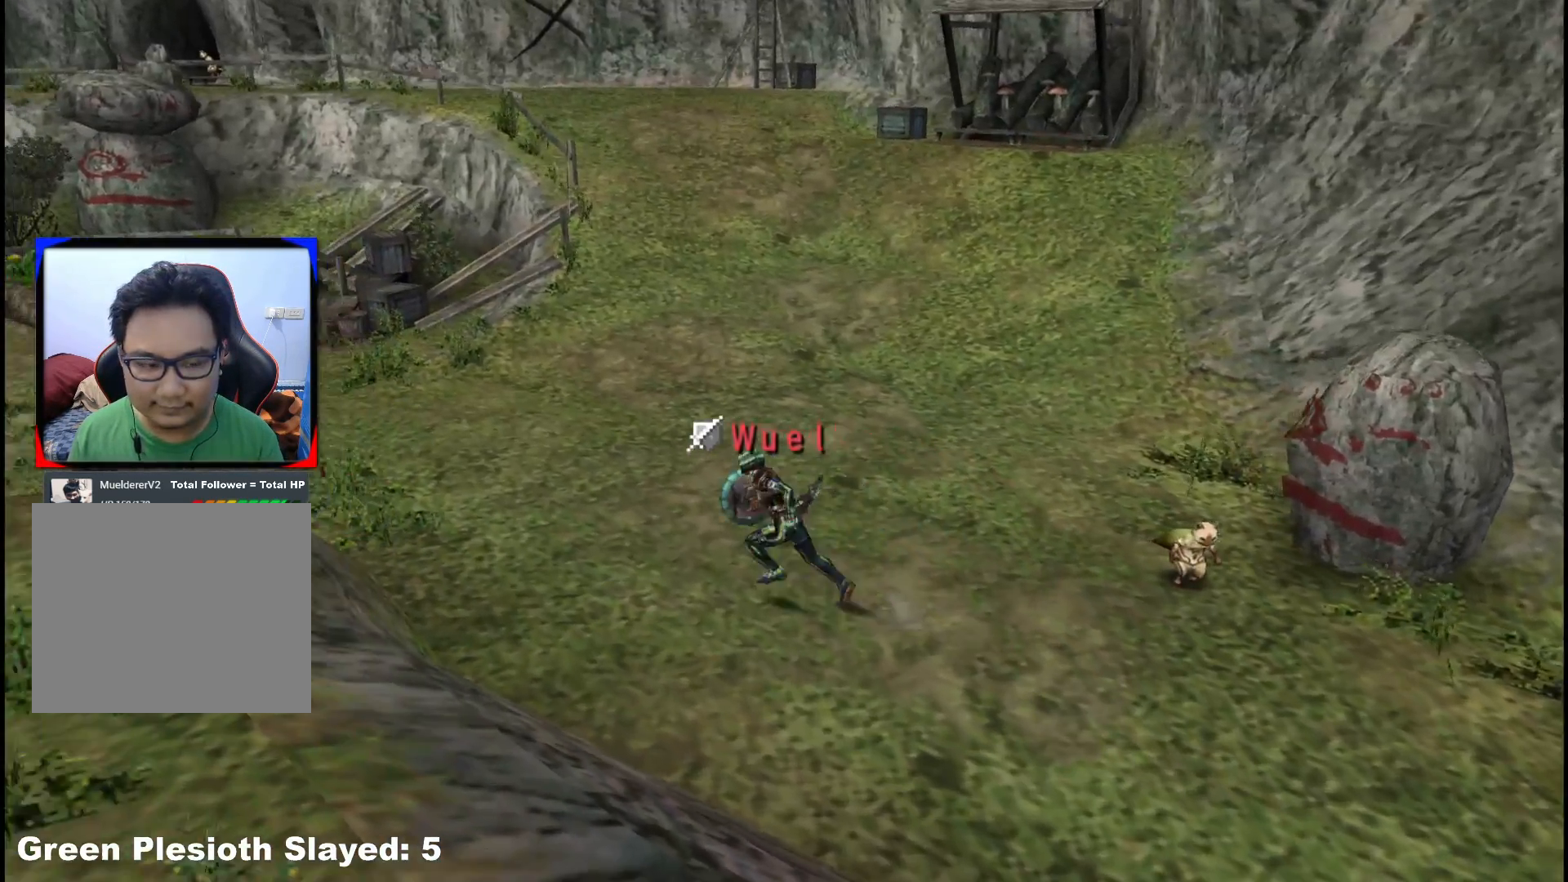
{"buttons": [], "left_stick": "up-left", "right_stick": "center", "events": [[500, "R1", "up"]]}
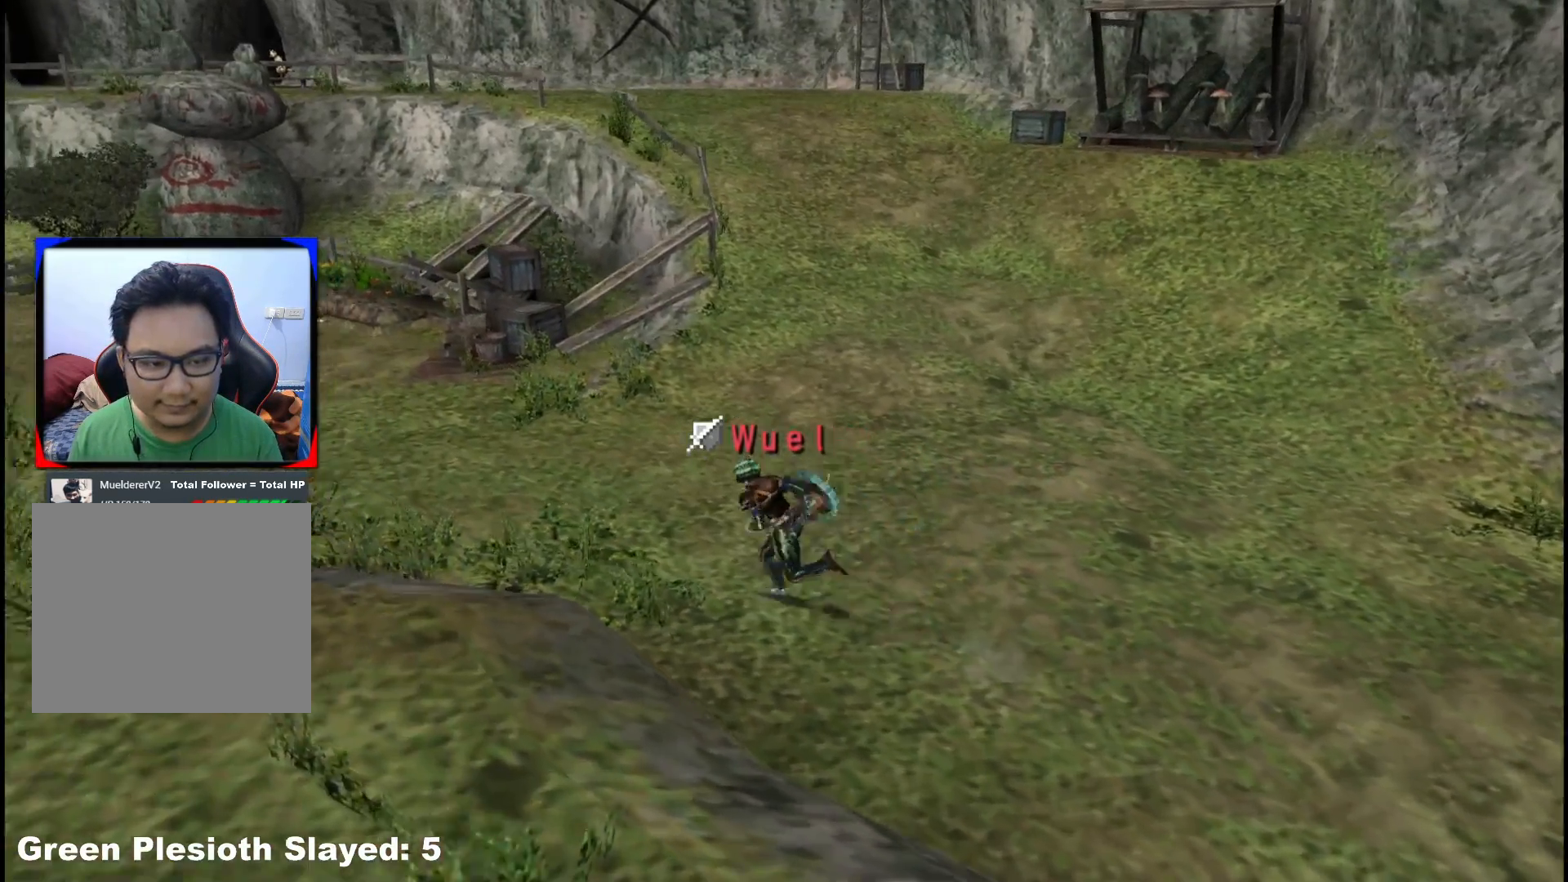
{"buttons": ["R1"], "left_stick": "up-left", "right_stick": "center", "events": [[167, "R1", "down"], [267, "R1", "up"], [367, "R1", "down"]]}
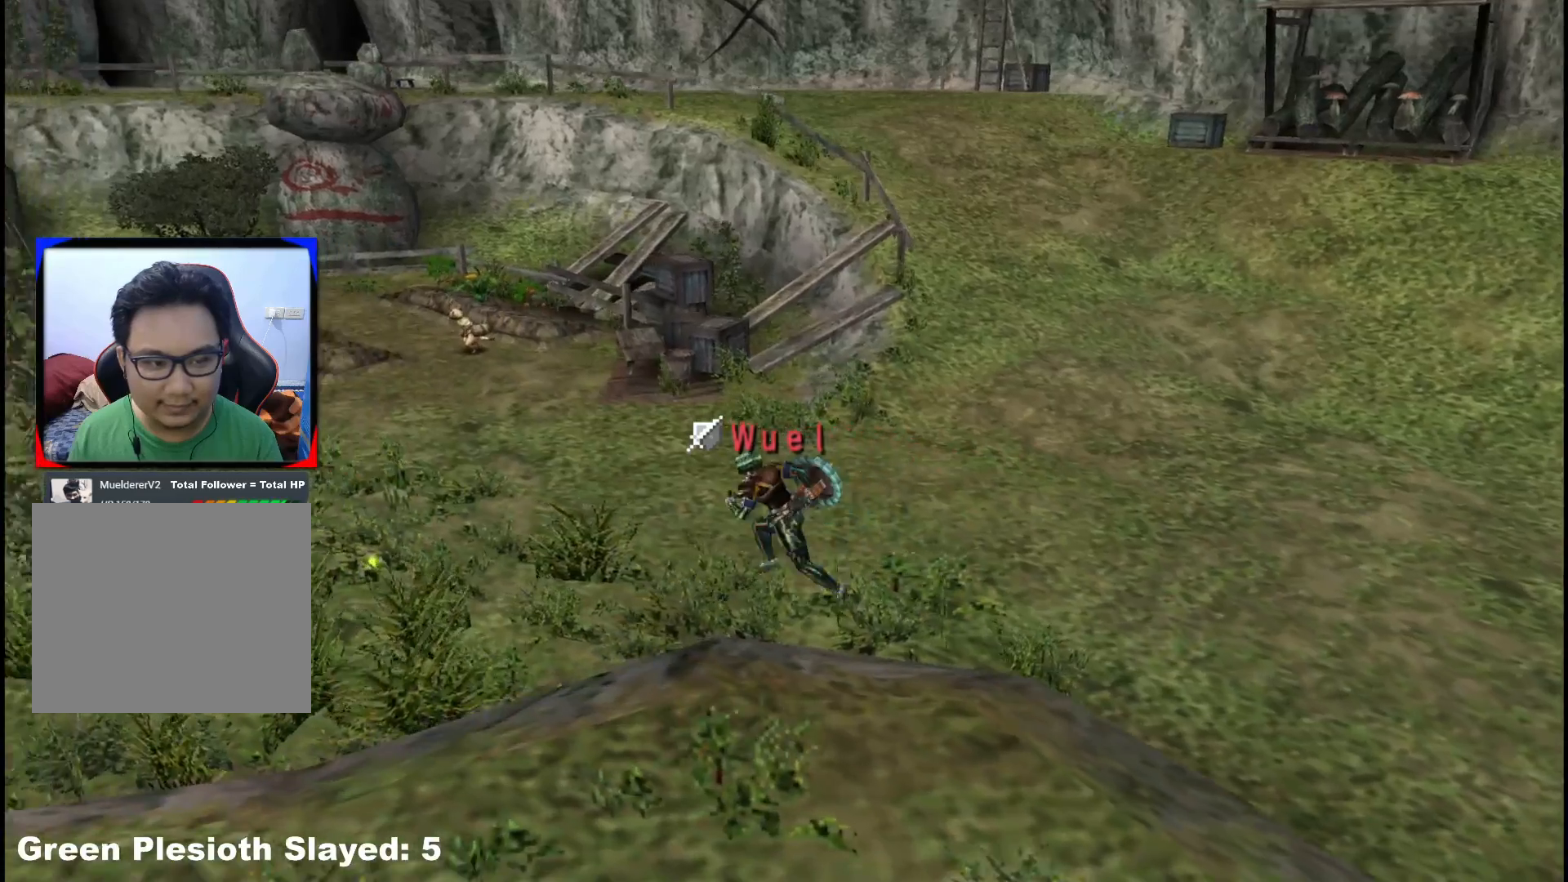
{"buttons": ["R1"], "left_stick": "up-left", "right_stick": "center", "events": [[367, "R1", "up"], [433, "R1", "down"]]}
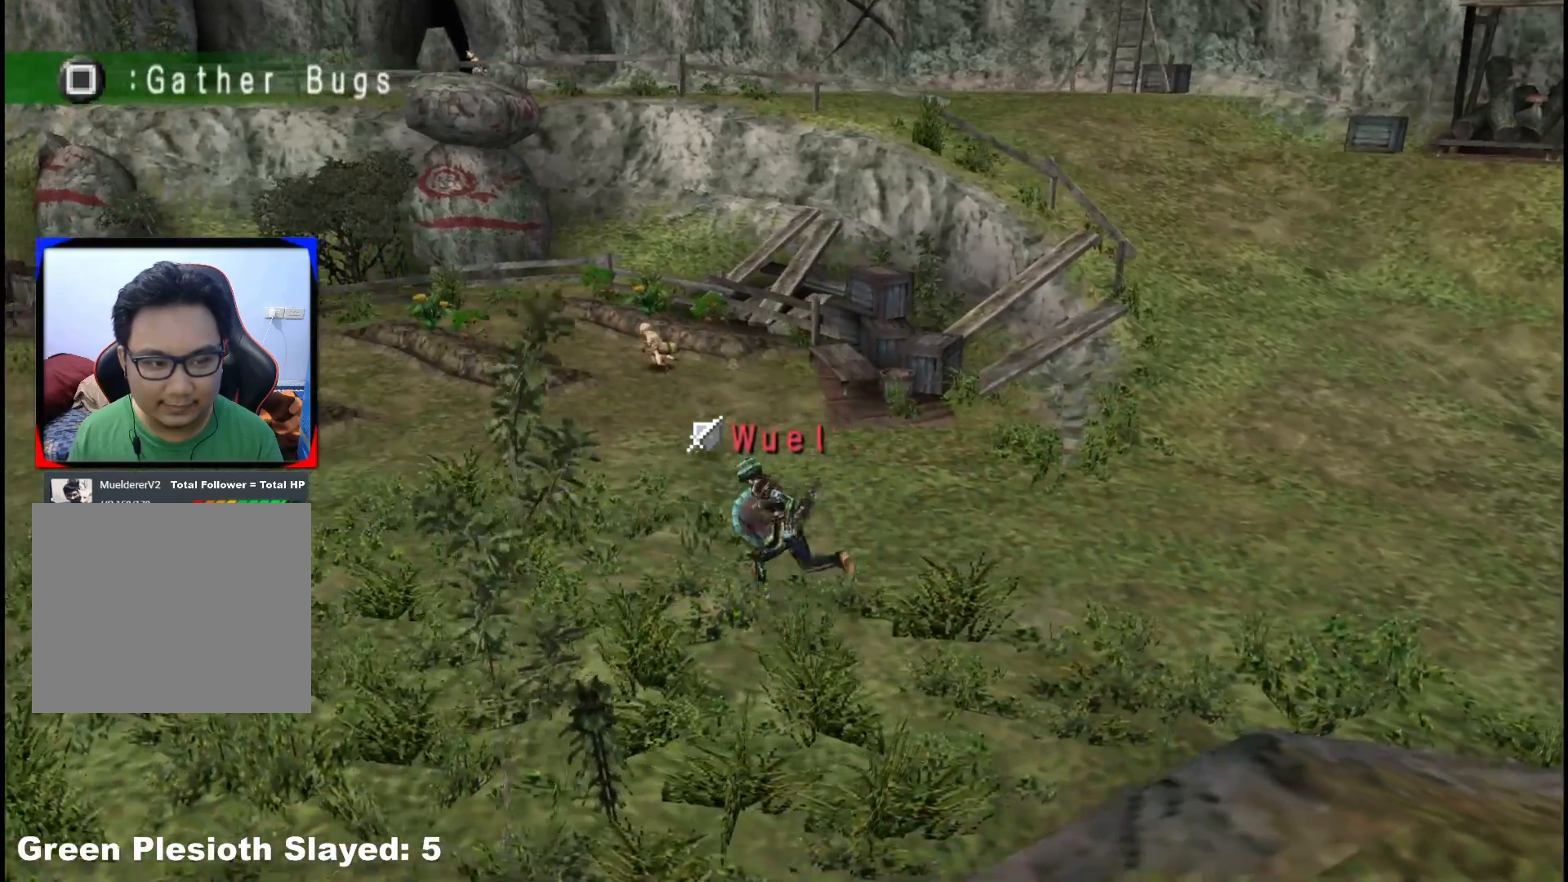
{"buttons": ["R1"], "left_stick": "up-left", "right_stick": "center", "events": []}
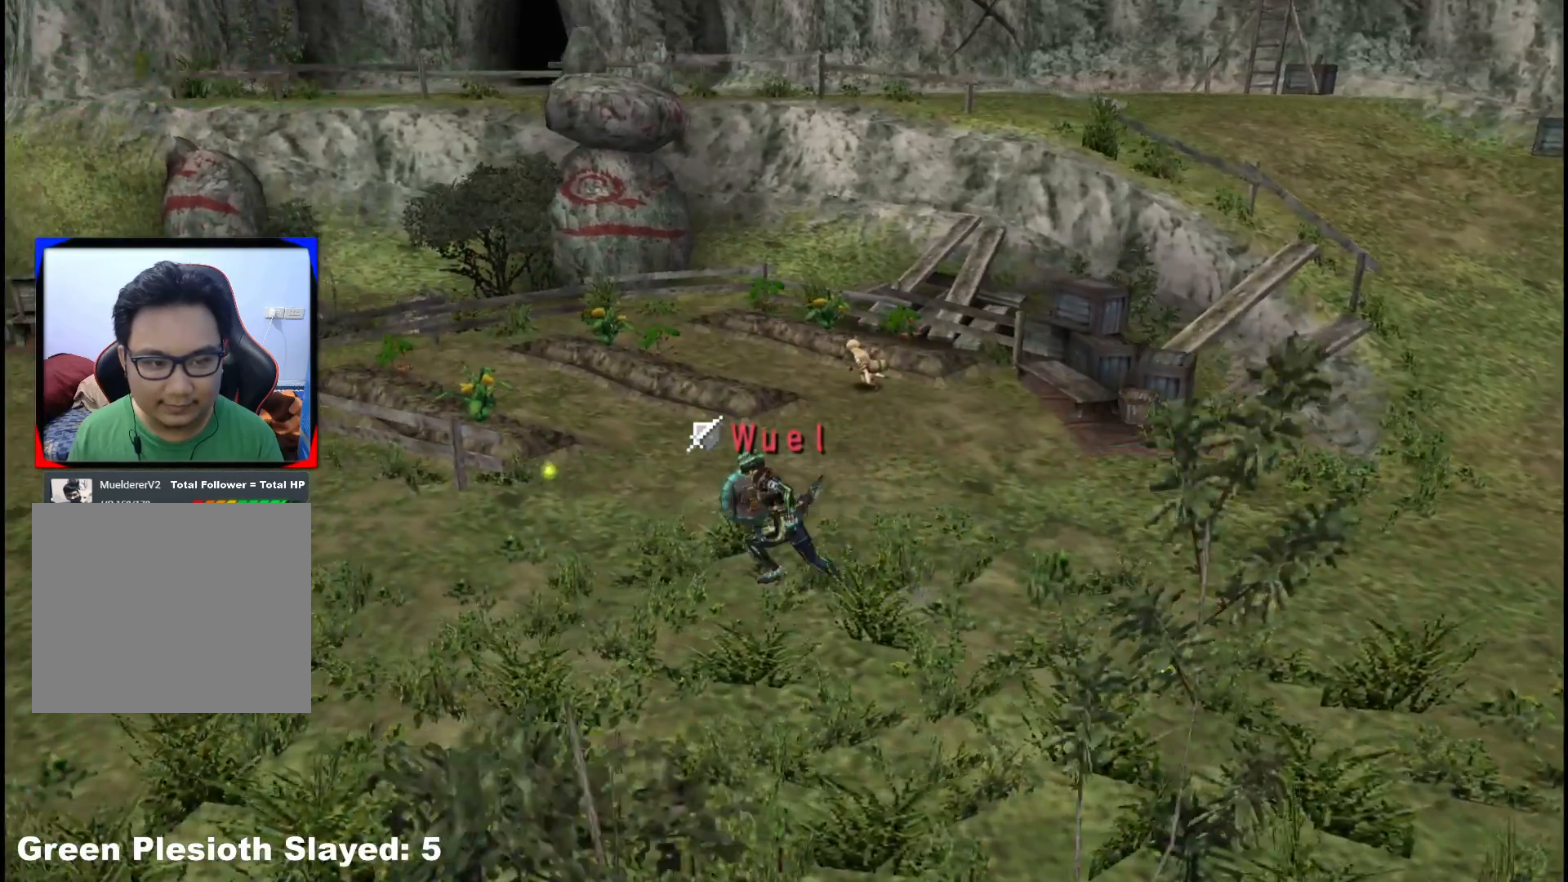
{"buttons": ["R1"], "left_stick": "up-left", "right_stick": "center", "events": []}
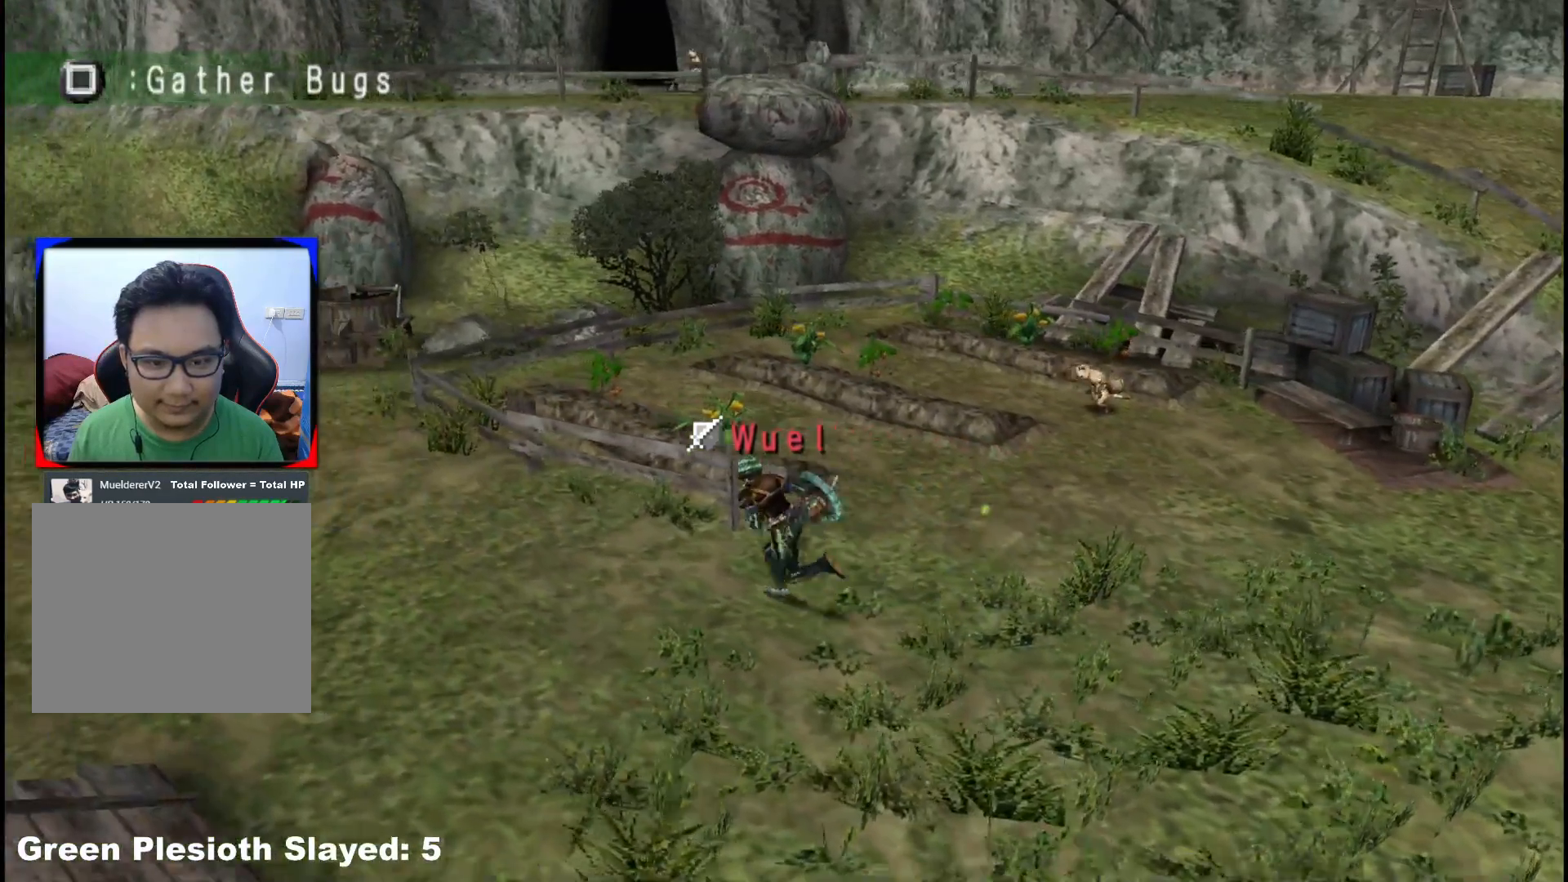
{"buttons": ["R1"], "left_stick": "up-left", "right_stick": "center", "events": []}
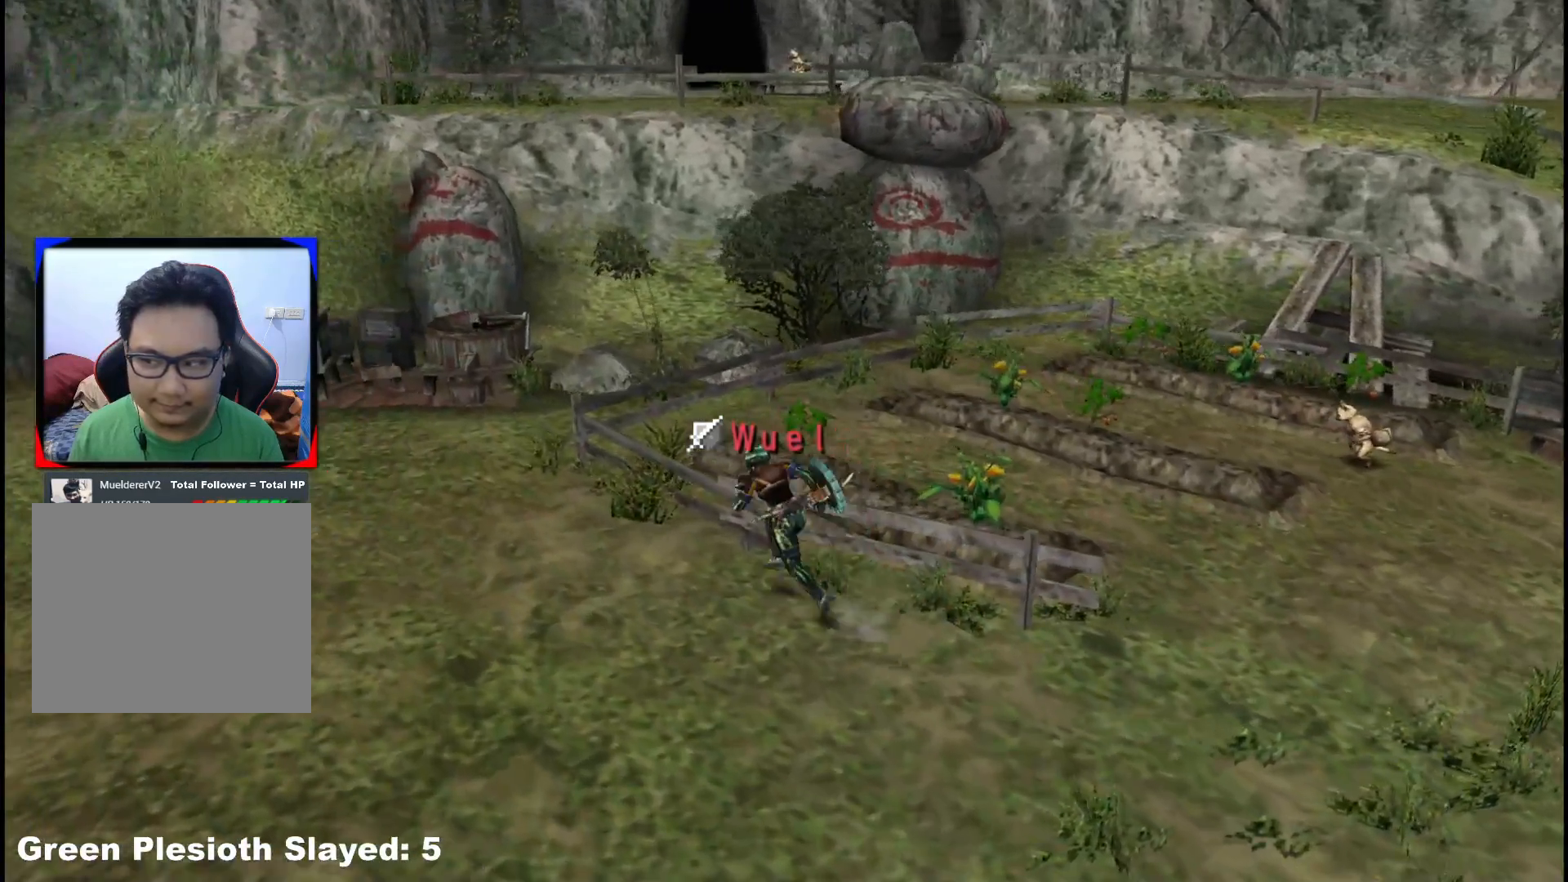
{"buttons": ["R1"], "left_stick": "up-left", "right_stick": "center", "events": [[233, "R1", "up"], [350, "R1", "down"]]}
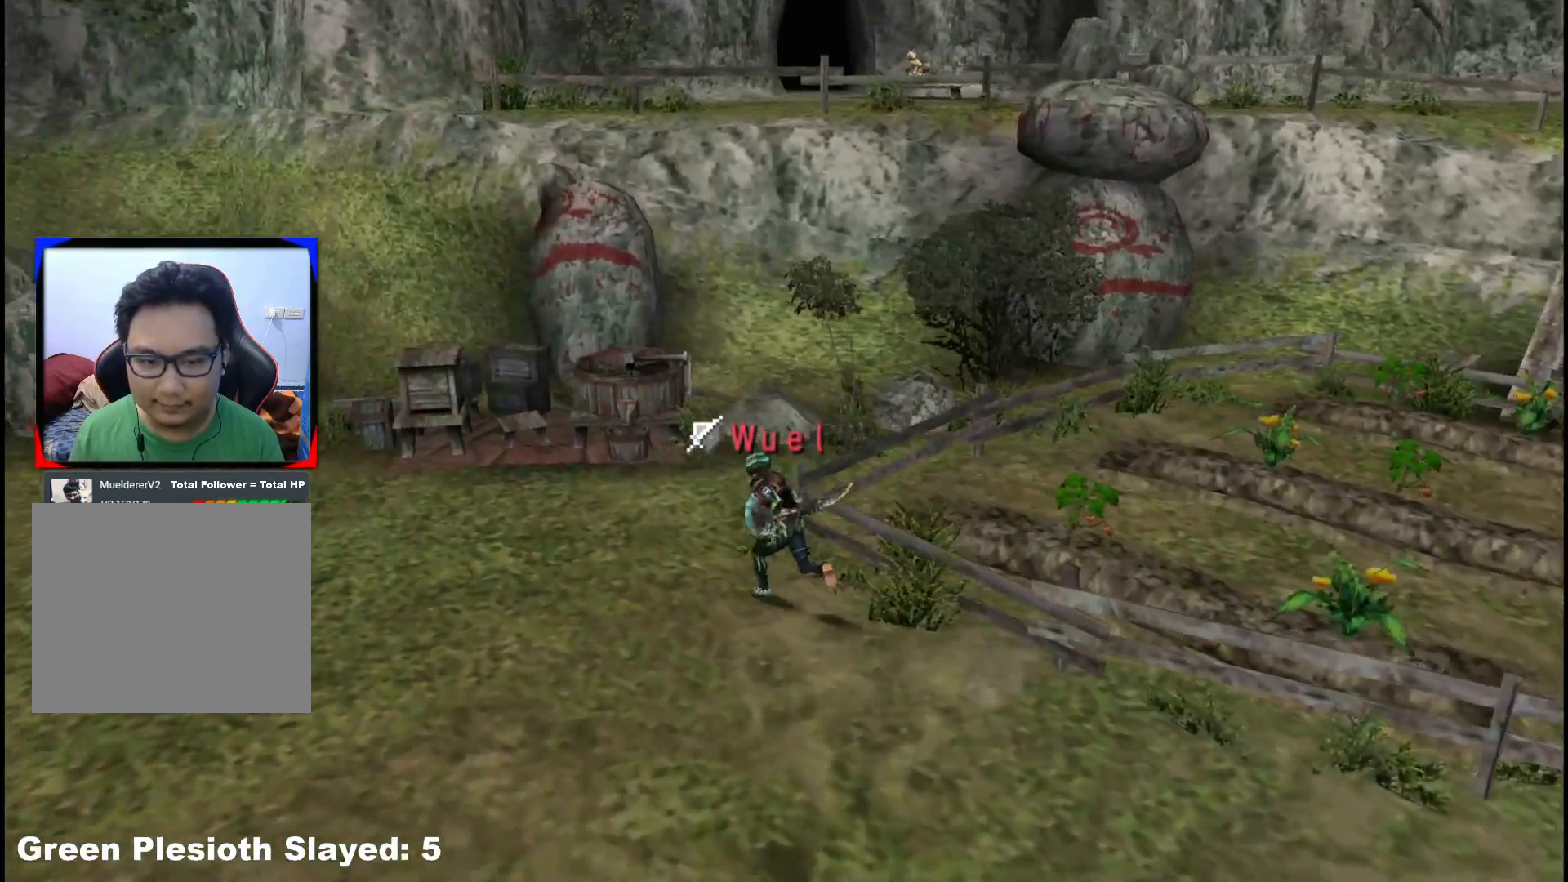
{"buttons": ["R1"], "left_stick": "up-left", "right_stick": "center", "events": []}
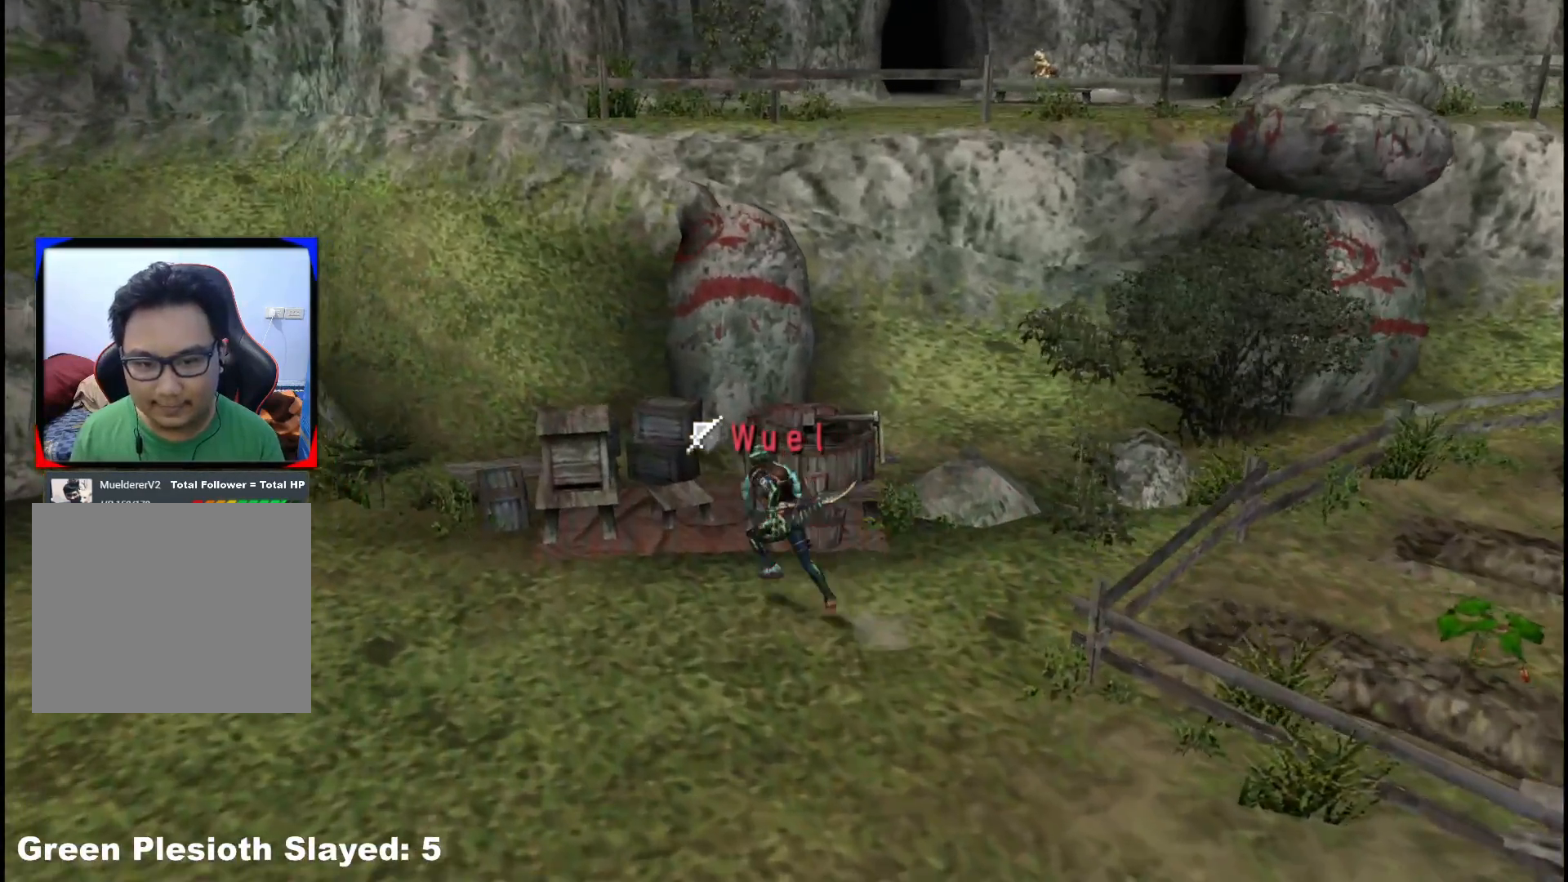
{"buttons": [], "left_stick": "up", "right_stick": "center", "events": [[50, "X", "down"], [100, "X", "up"], [217, "R1", "up"], [250, "X", "down"], [333, "X", "up"], [400, "left_stick", "up"]]}
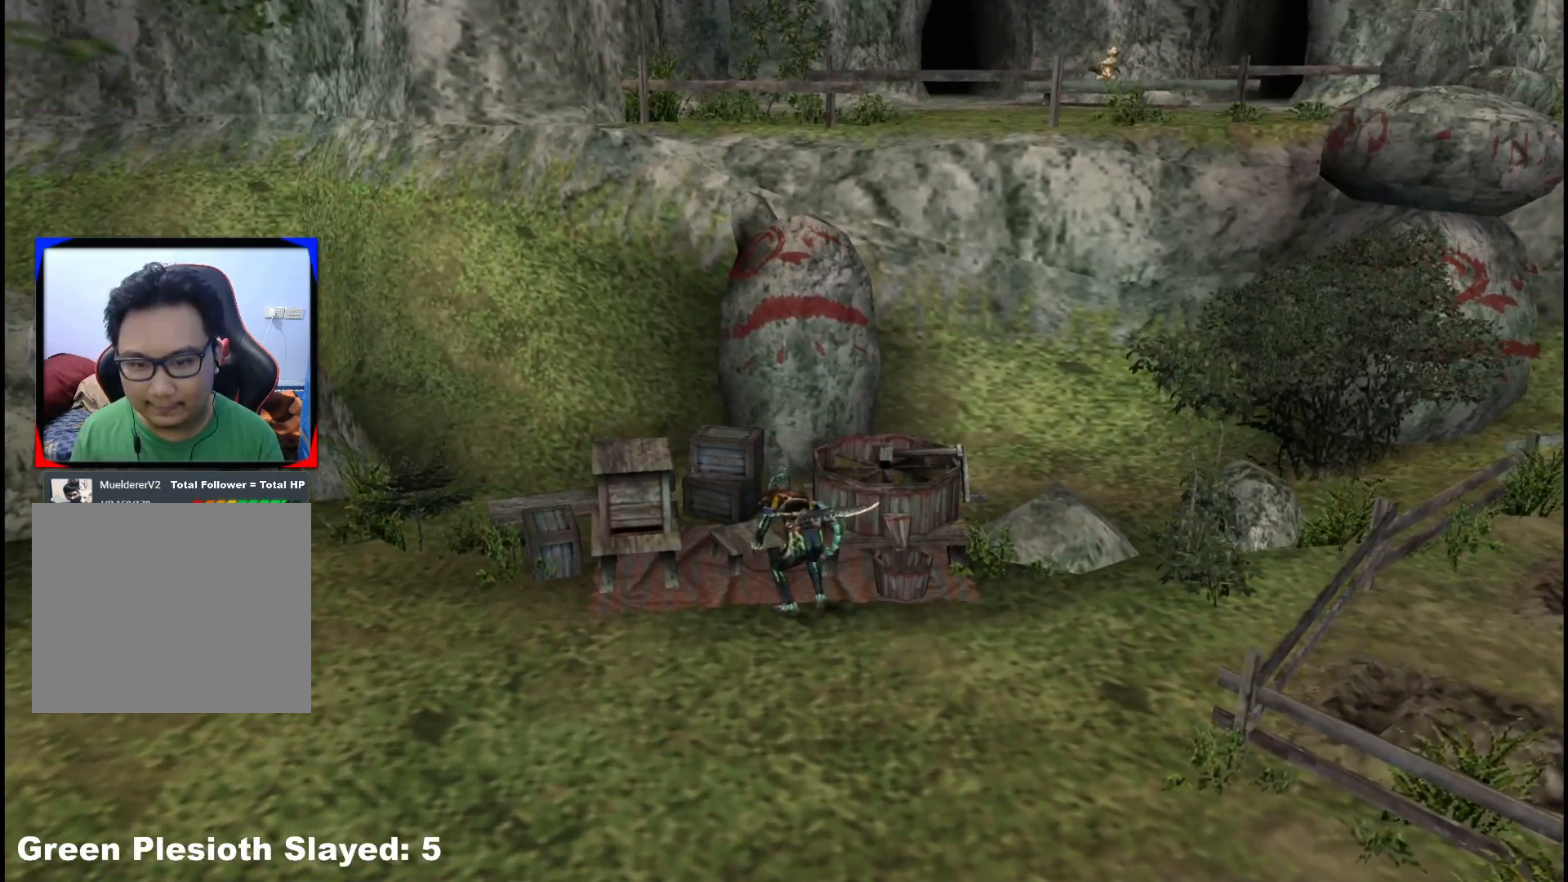
{"buttons": [], "left_stick": "center", "right_stick": "center", "events": [[233, "left_stick", "center"]]}
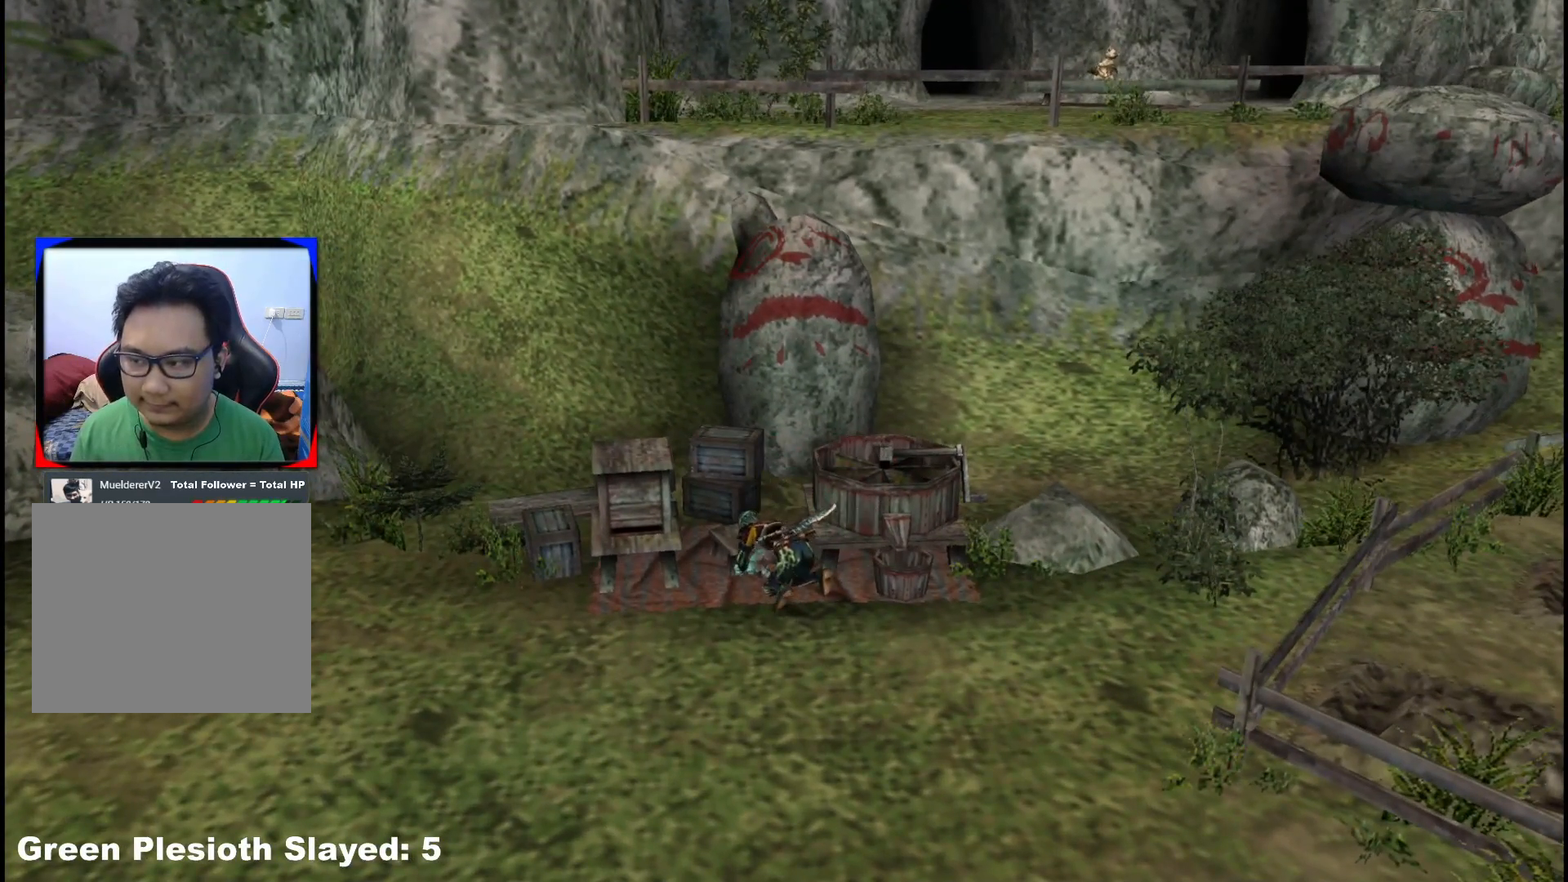
{"buttons": [], "left_stick": "center", "right_stick": "center", "events": [[17, "X", "down"], [100, "X", "up"], [183, "X", "down"], [283, "X", "up"], [350, "X", "down"], [467, "X", "up"]]}
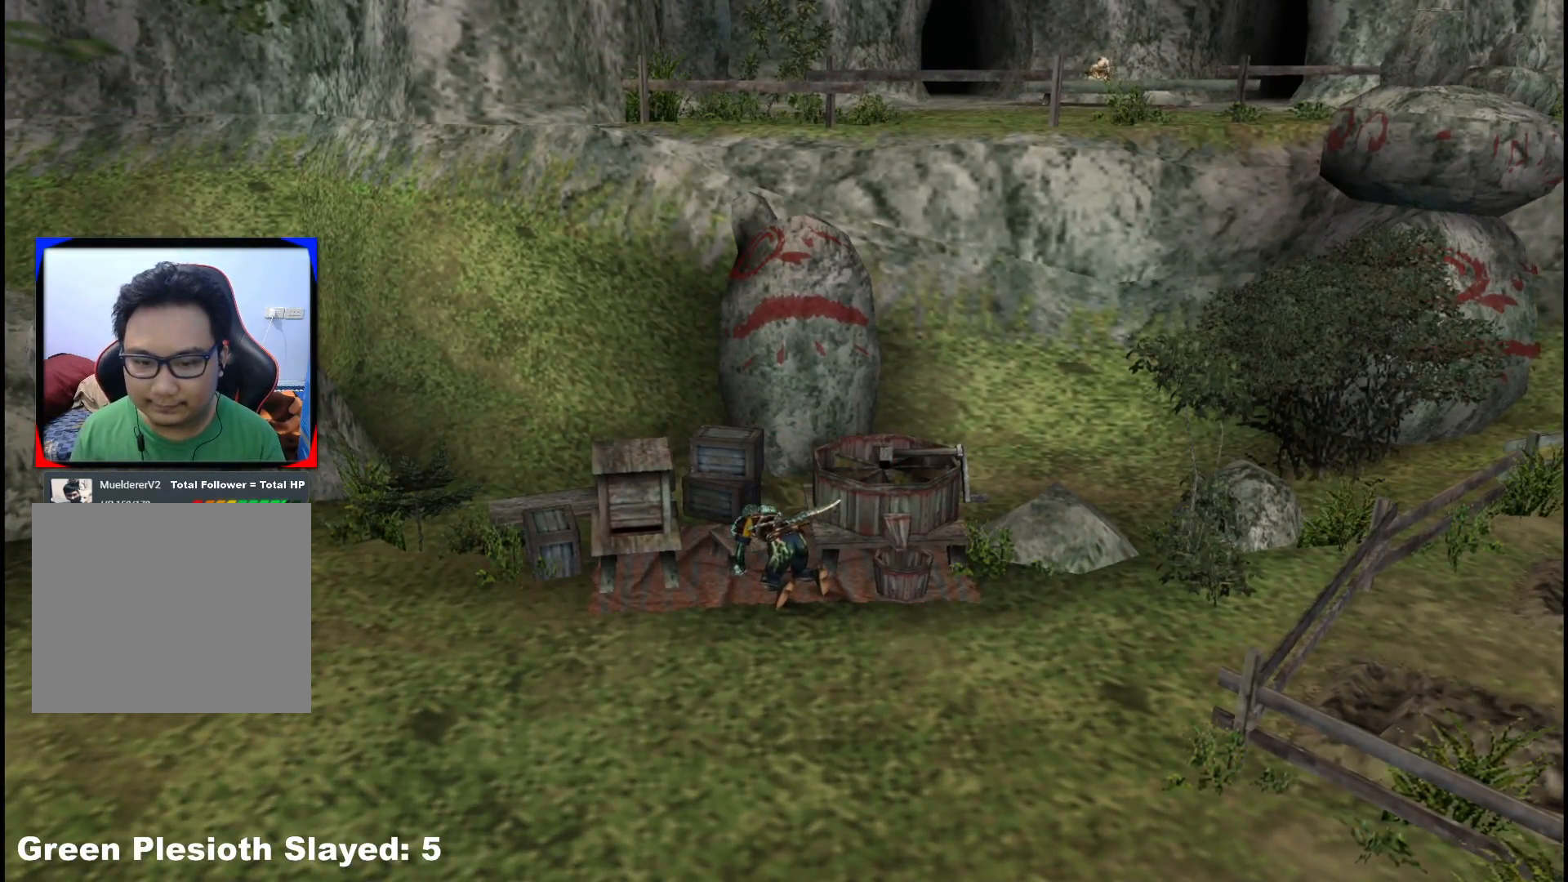
{"buttons": [], "left_stick": "center", "right_stick": "center", "events": [[50, "X", "down"], [150, "X", "up"]]}
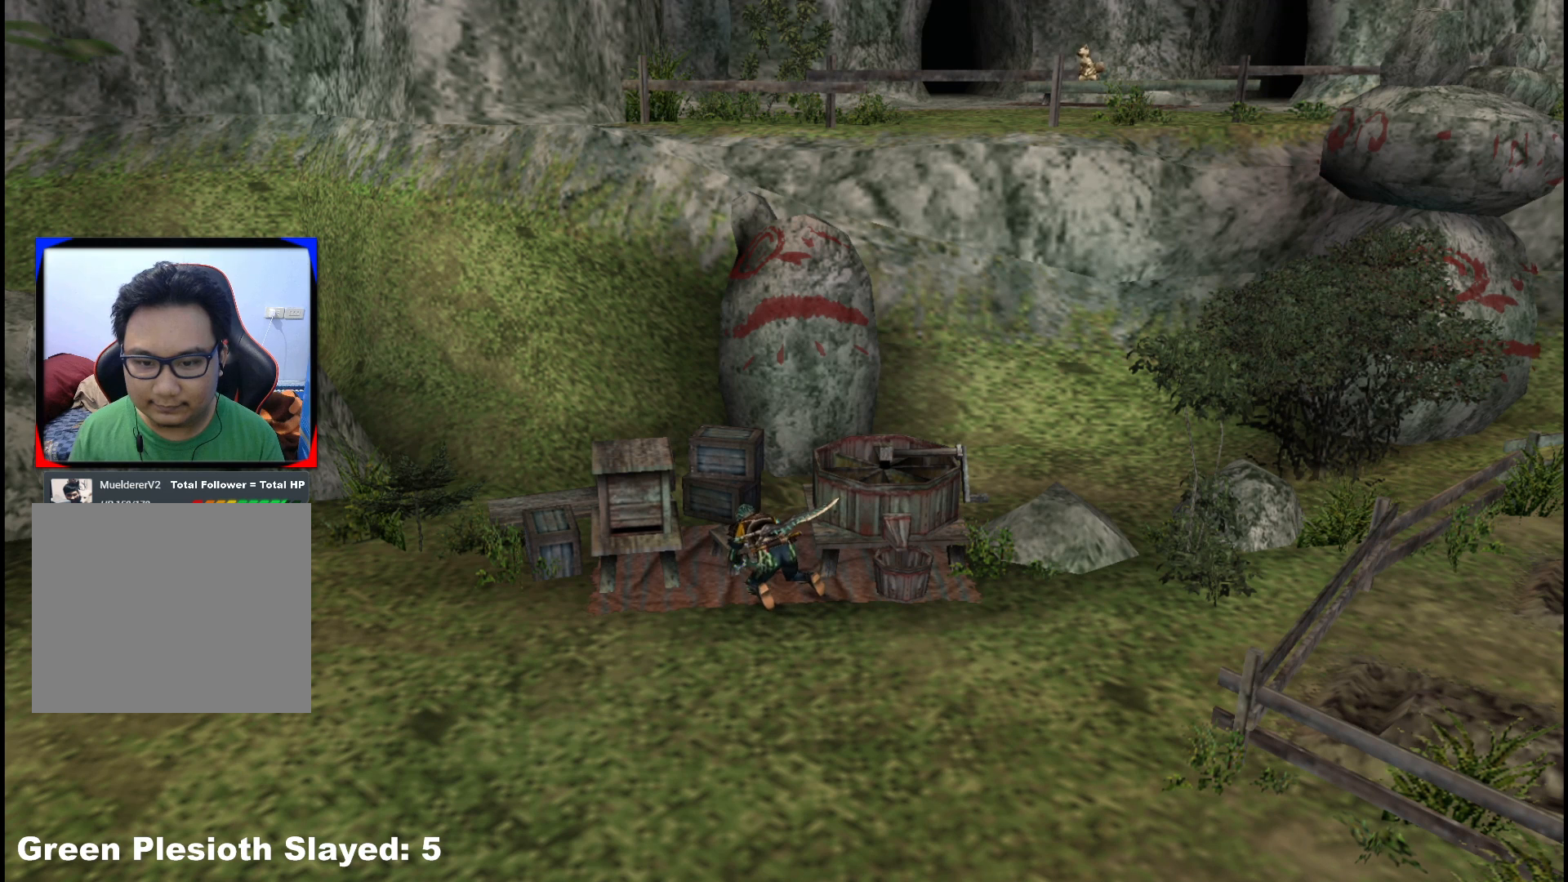
{"buttons": [], "left_stick": "center", "right_stick": "center", "events": []}
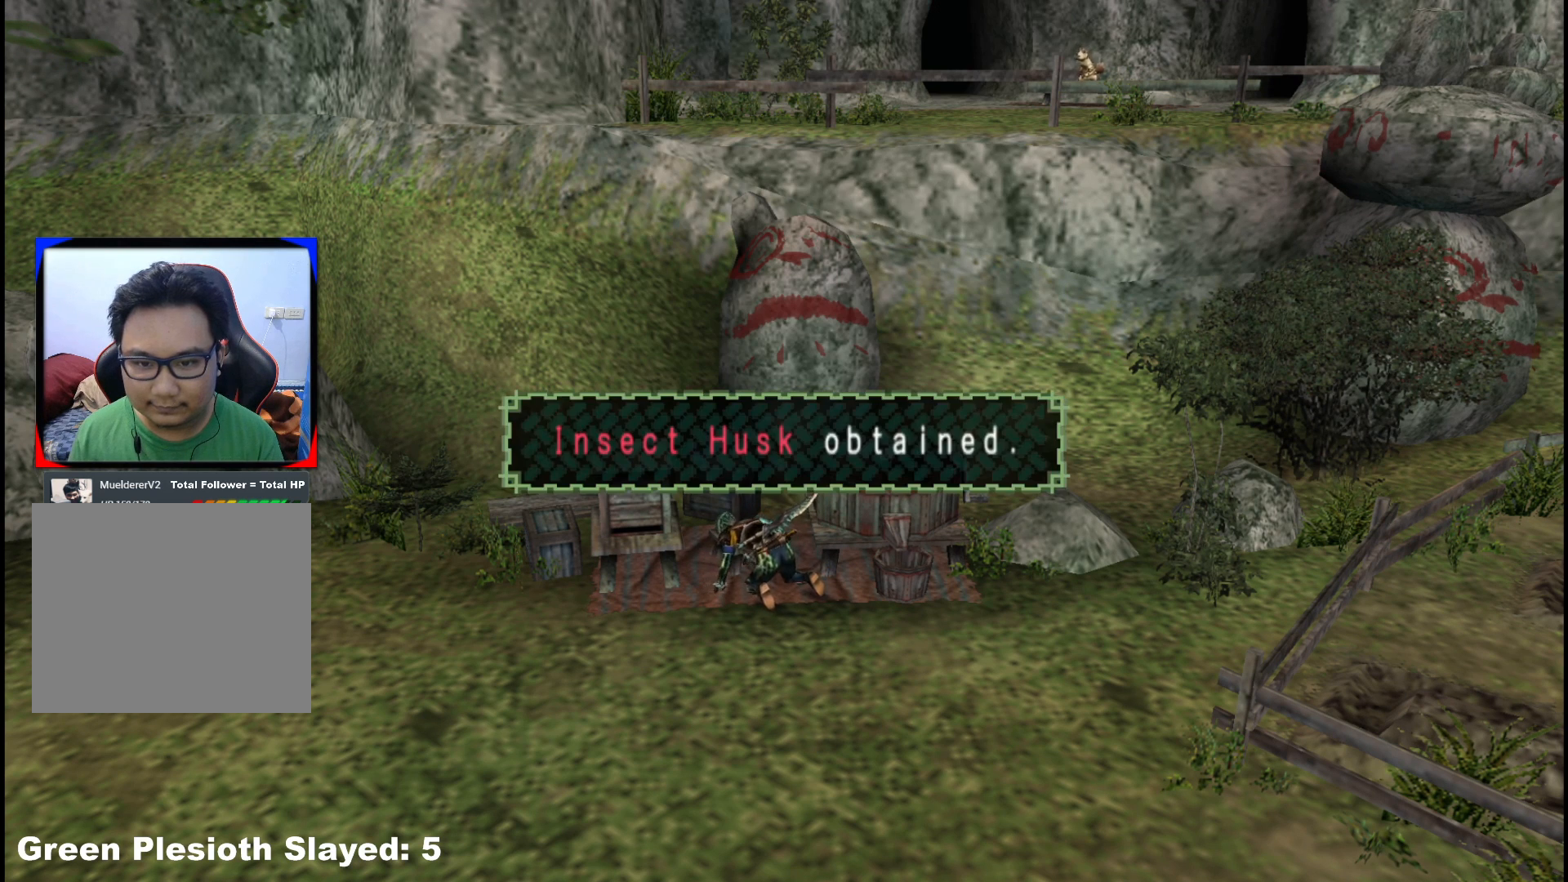
{"buttons": ["X"], "left_stick": "center", "right_stick": "center", "events": [[300, "X", "down"], [400, "X", "up"], [467, "X", "down"]]}